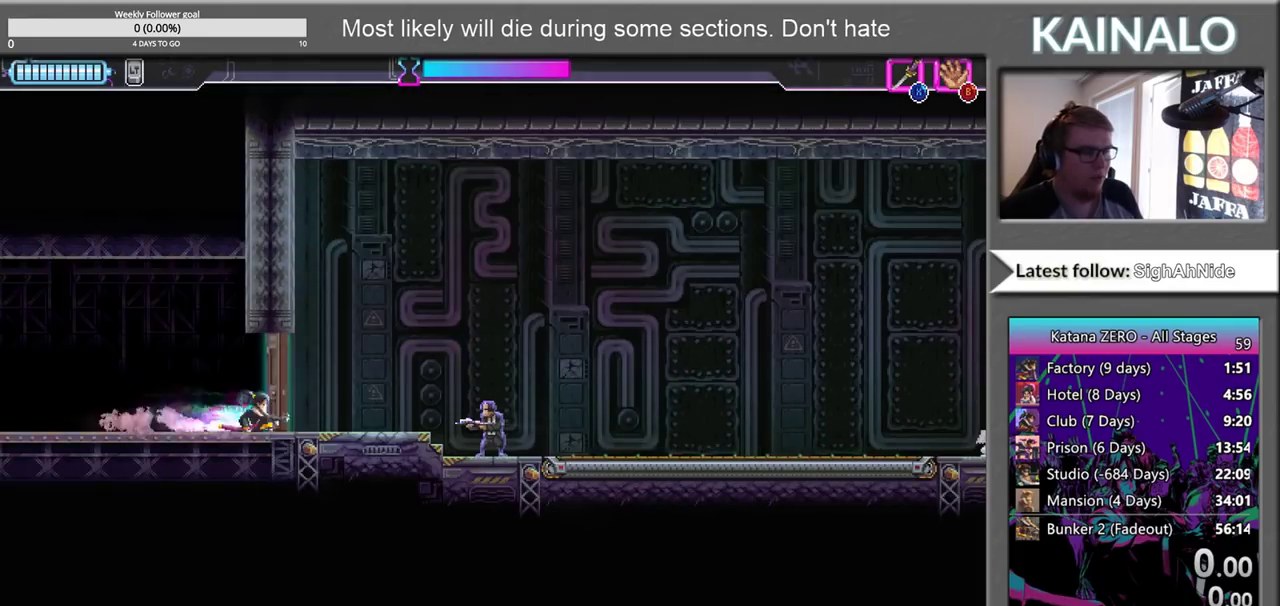
Gameplay with a controller (Xbox layout); each line is a JSON object with the inputs held at the frame after it. "events" lists button and stick changes between this image and that frame as [ms after this image, input, new state], when the widget could be followed in between. Not read: L1 L2 R1 R2.
{"buttons": [], "left_stick": "right", "right_stick": "center", "events": [[17, "left_stick", "right"], [50, "X", "down"], [233, "X", "up"]]}
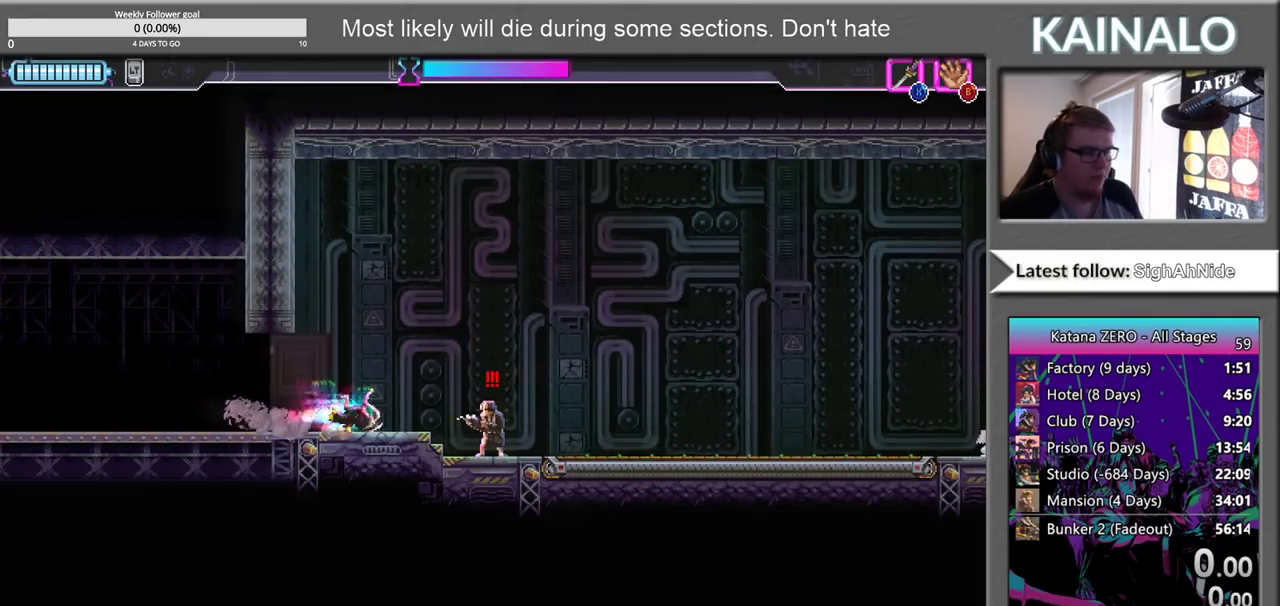
{"buttons": [], "left_stick": "right", "right_stick": "center", "events": [[150, "X", "down"], [267, "X", "up"]]}
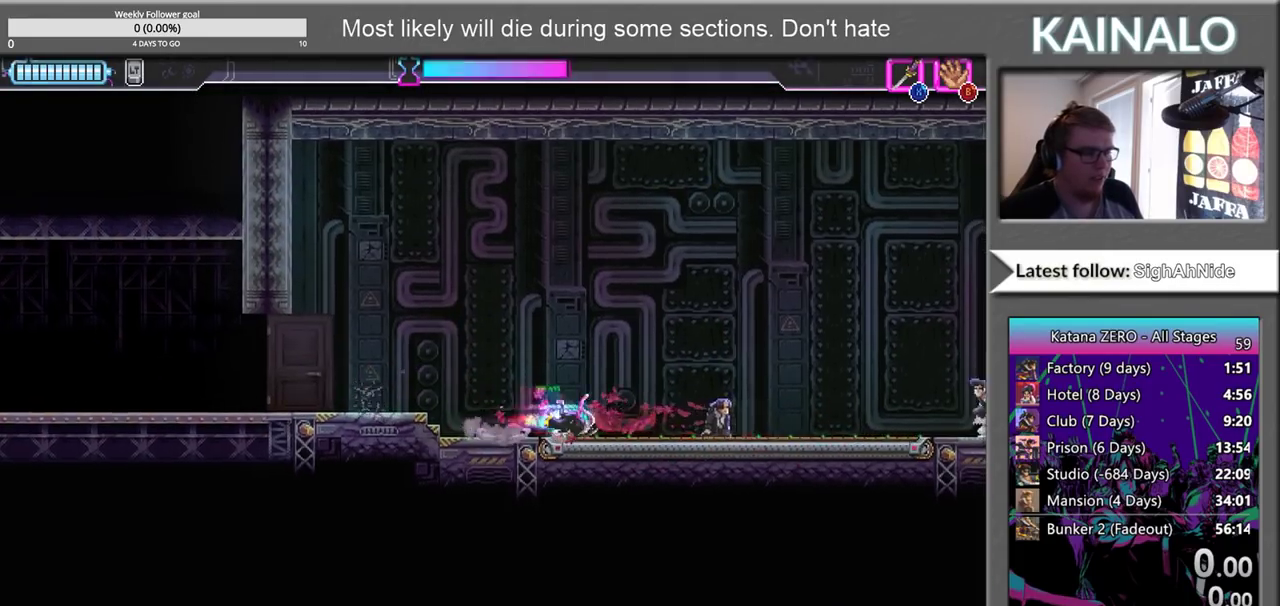
{"buttons": ["X"], "left_stick": "right", "right_stick": "center", "events": [[400, "X", "down"]]}
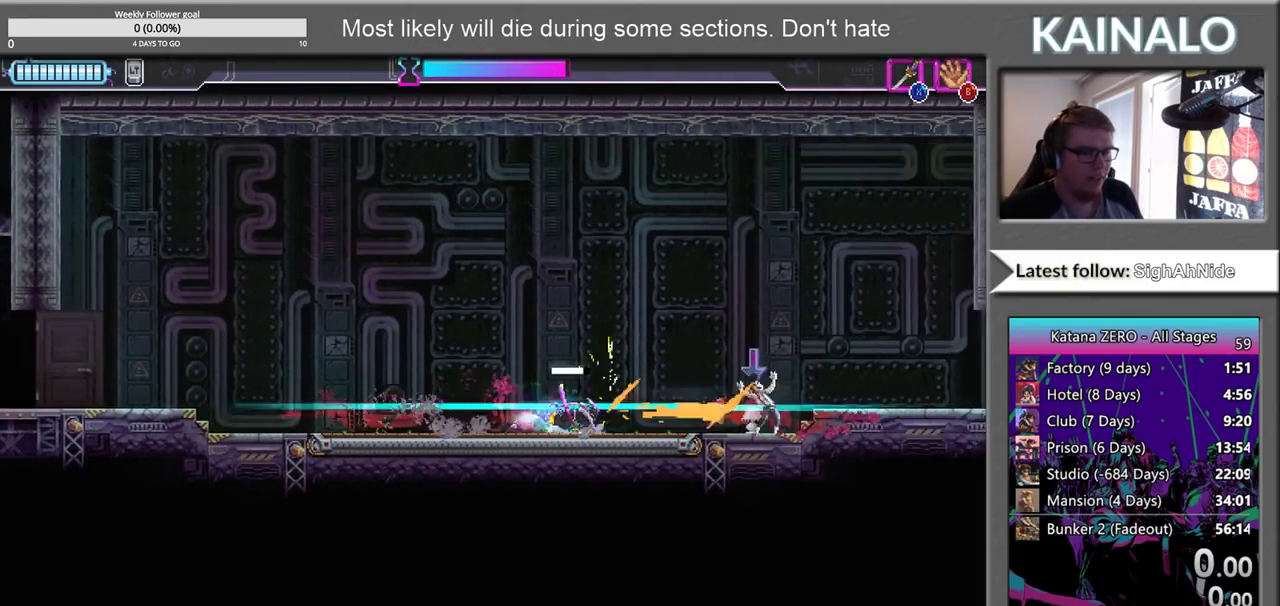
{"buttons": [], "left_stick": "right", "right_stick": "center", "events": [[33, "X", "up"]]}
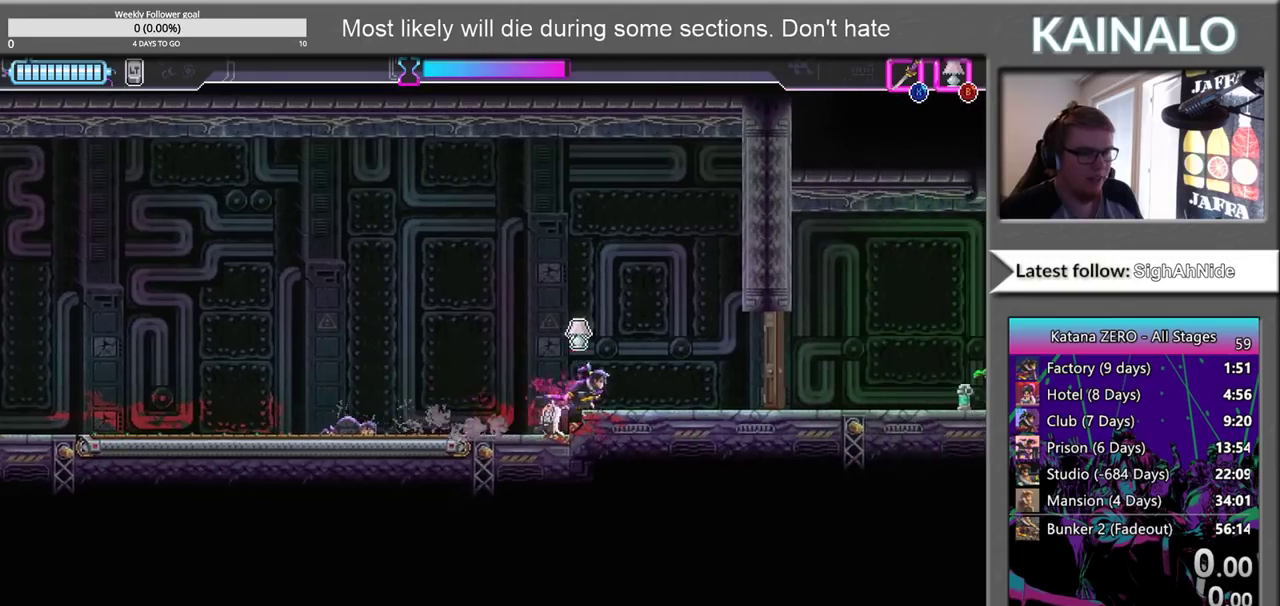
{"buttons": [], "left_stick": "right", "right_stick": "center", "events": [[317, "X", "down"], [400, "X", "up"]]}
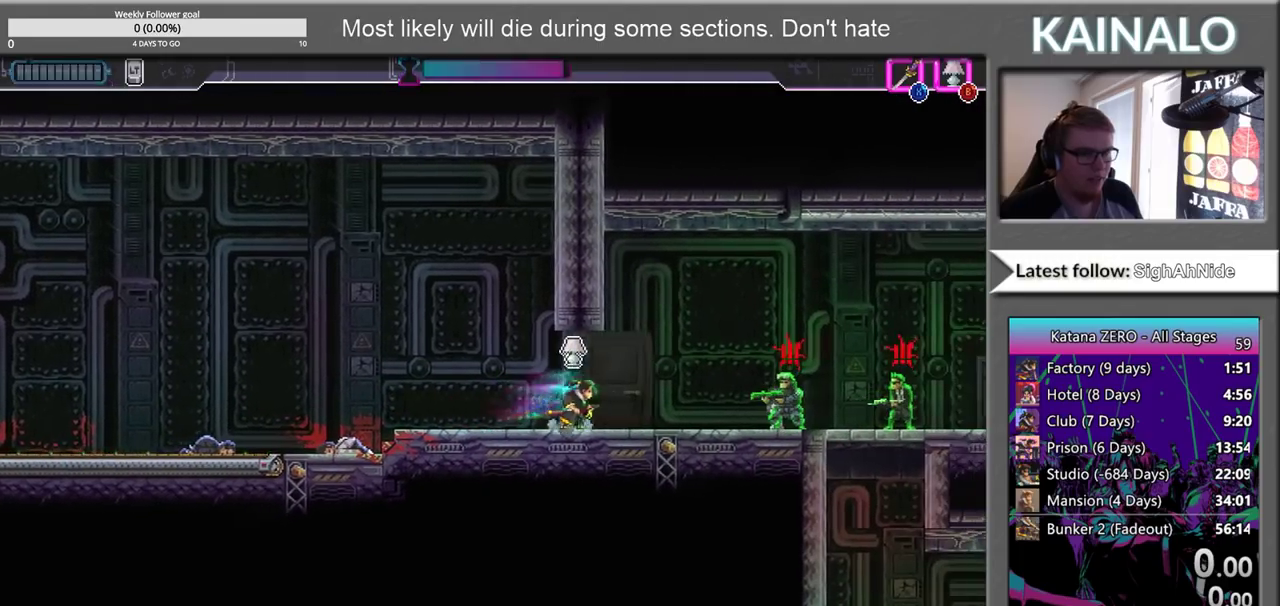
{"buttons": [], "left_stick": "right", "right_stick": "center", "events": [[50, "B", "down"], [250, "B", "up"]]}
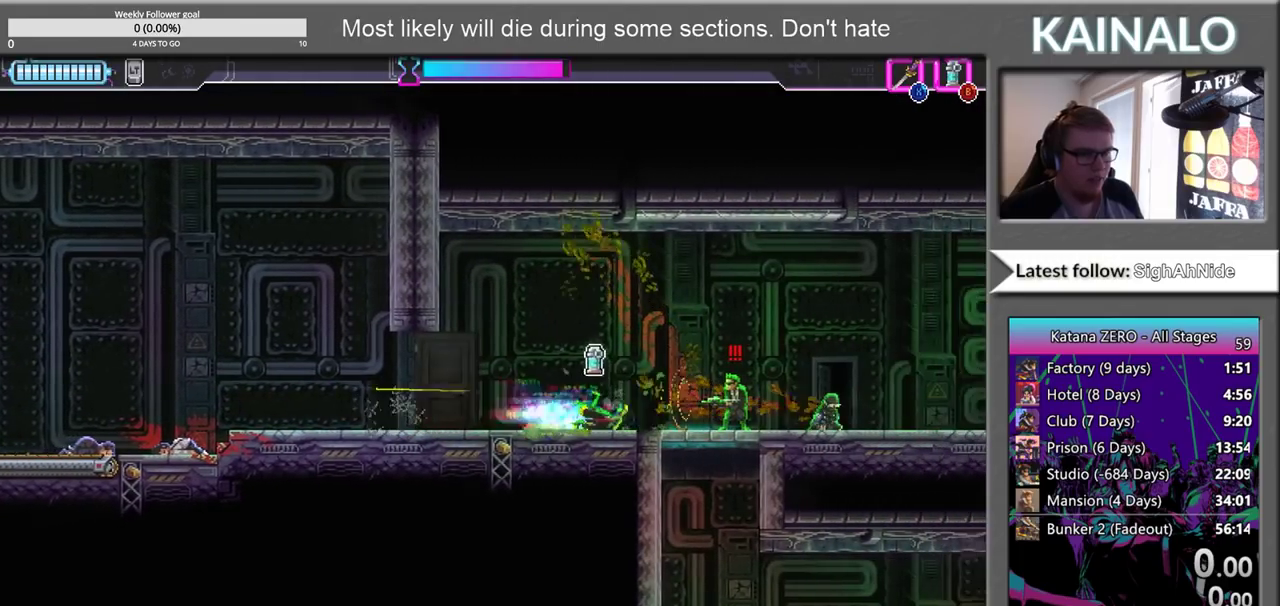
{"buttons": [], "left_stick": "right", "right_stick": "center", "events": [[117, "X", "down"], [233, "X", "up"]]}
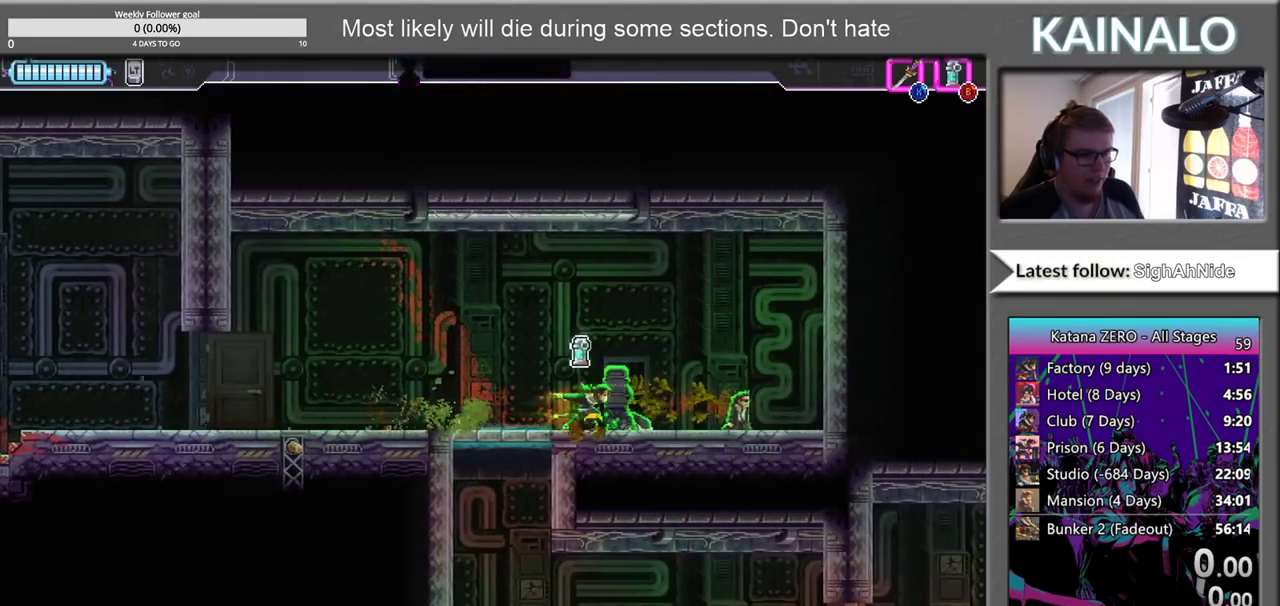
{"buttons": [], "left_stick": "down", "right_stick": "center", "events": [[200, "left_stick", "down-left"], [217, "X", "down"], [300, "left_stick", "left"], [333, "X", "up"], [483, "left_stick", "down"]]}
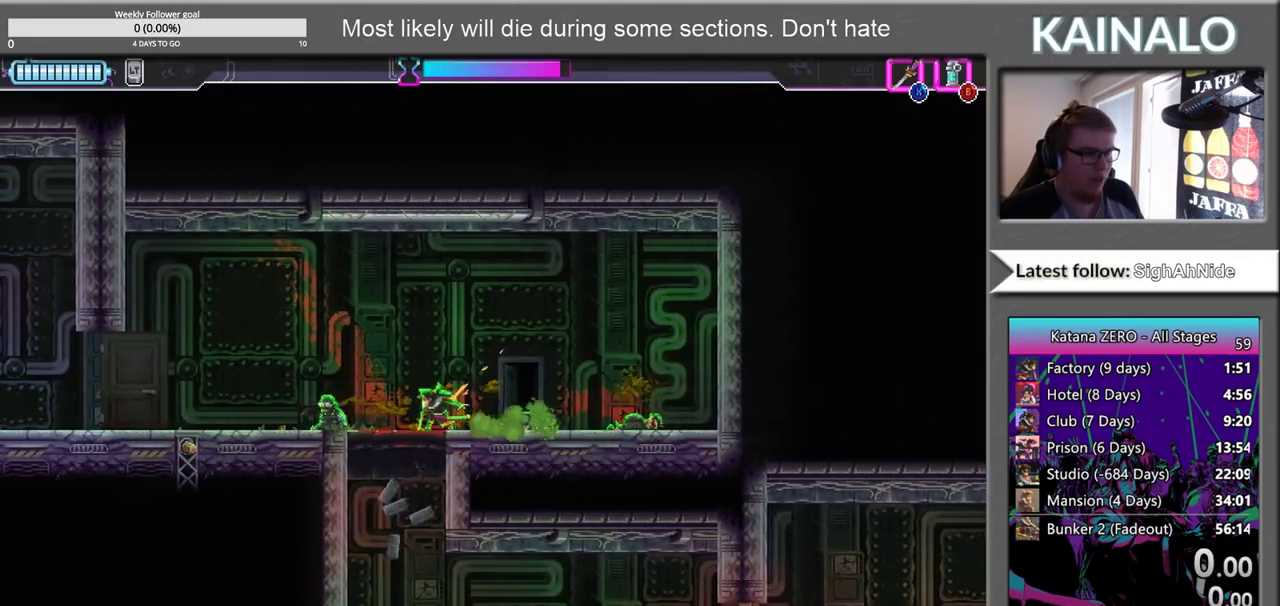
{"buttons": [], "left_stick": "left", "right_stick": "center", "events": [[83, "left_stick", "center"], [383, "left_stick", "left"]]}
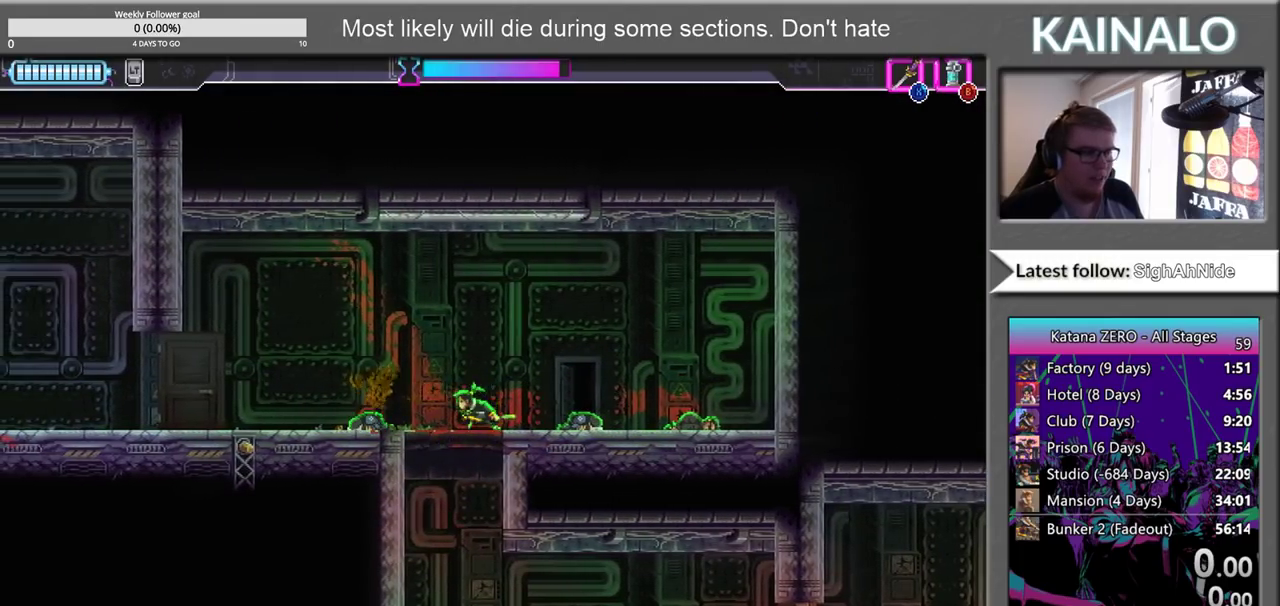
{"buttons": [], "left_stick": "down", "right_stick": "center", "events": [[67, "left_stick", "center"], [233, "left_stick", "down"], [283, "X", "down"], [433, "X", "up"]]}
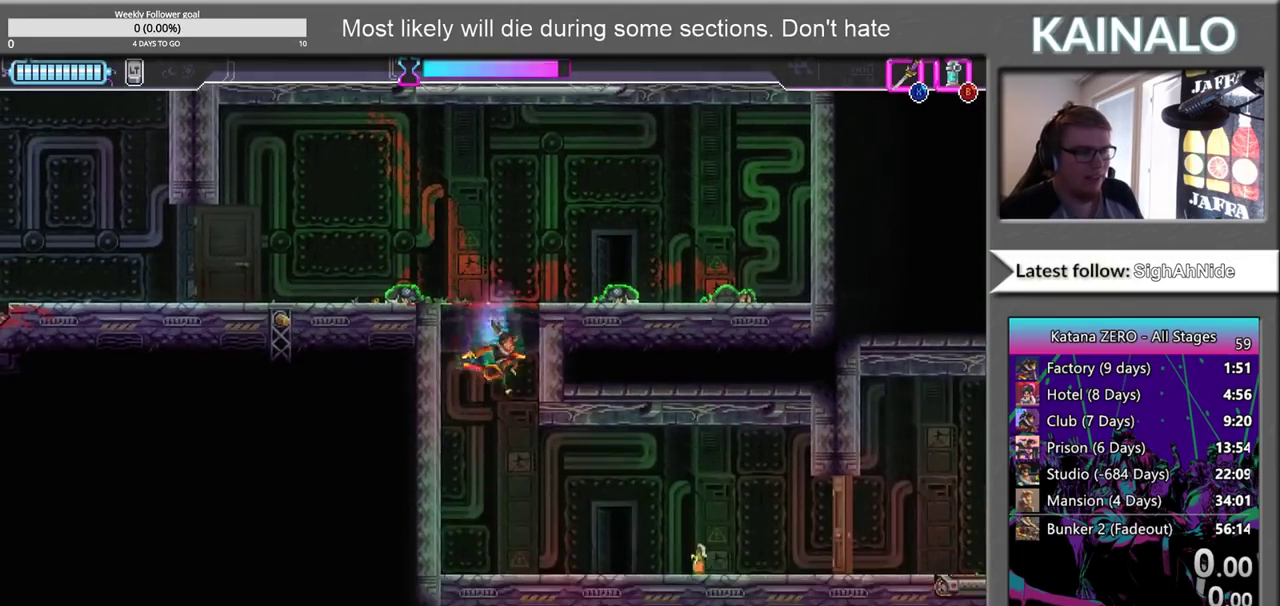
{"buttons": [], "left_stick": "left", "right_stick": "center", "events": [[117, "left_stick", "center"], [467, "left_stick", "left"]]}
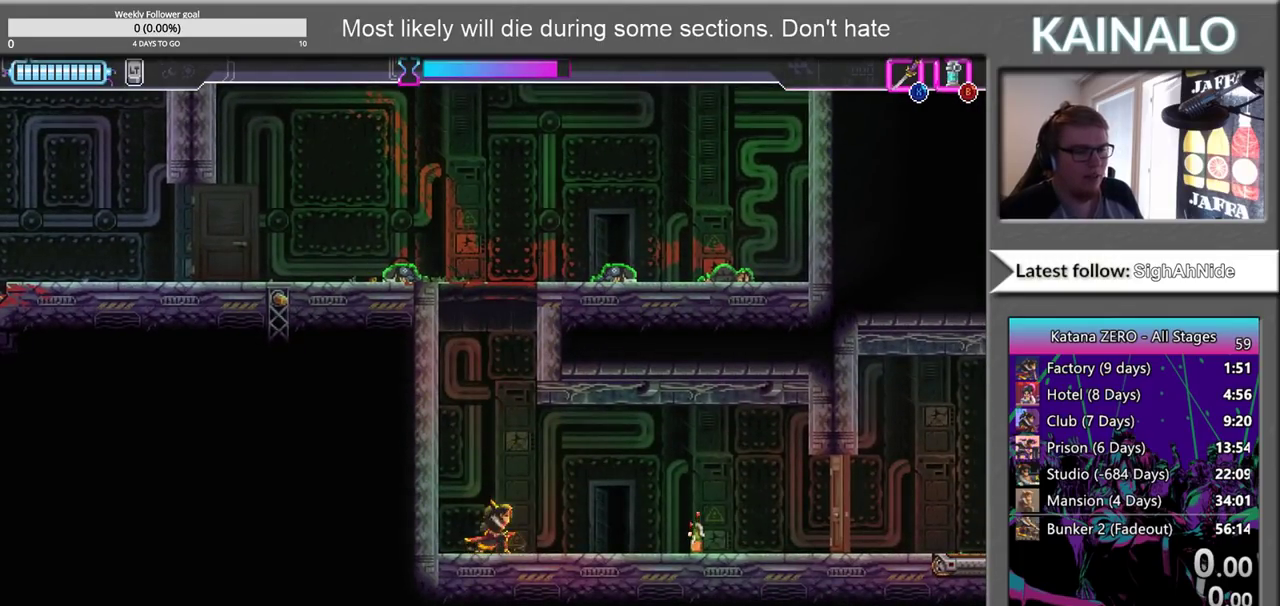
{"buttons": [], "left_stick": "right", "right_stick": "center", "events": [[33, "left_stick", "center"], [100, "left_stick", "right"], [350, "left_stick", "center"], [450, "left_stick", "right"]]}
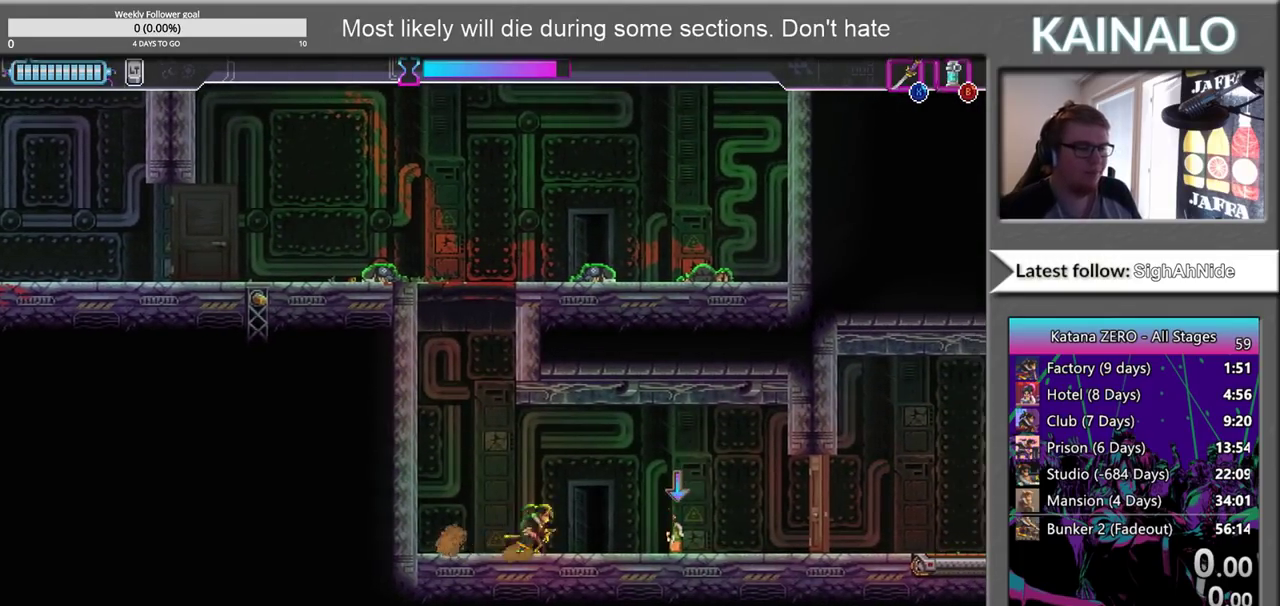
{"buttons": [], "left_stick": "center", "right_stick": "center", "events": [[333, "left_stick", "center"]]}
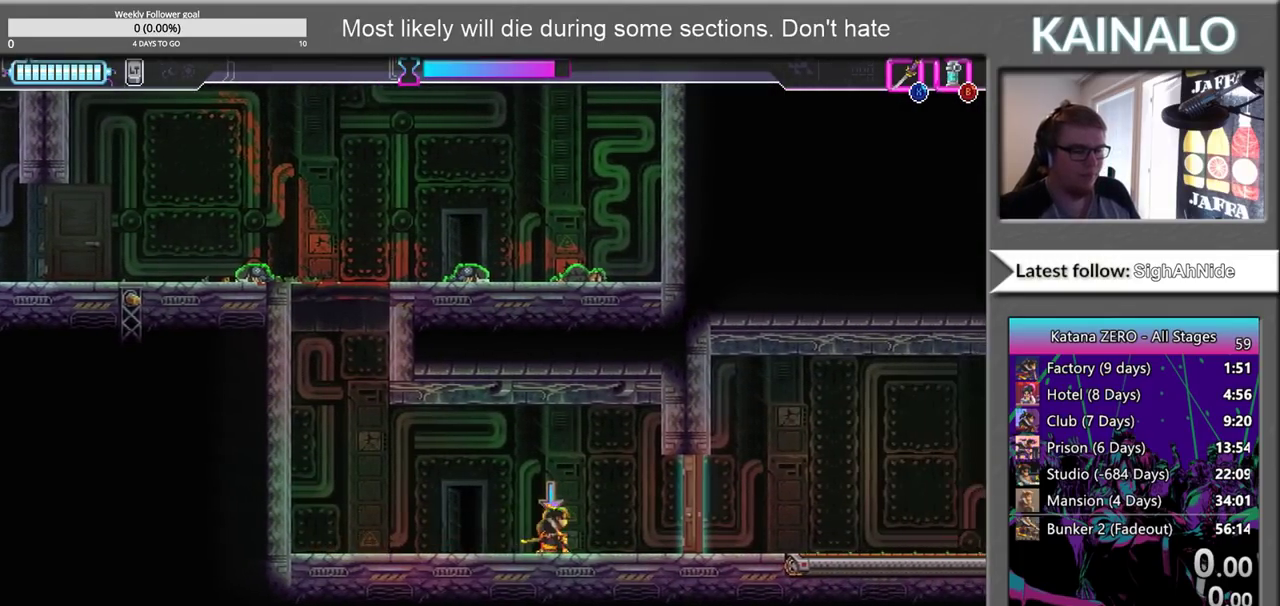
{"buttons": [], "left_stick": "center", "right_stick": "center", "events": []}
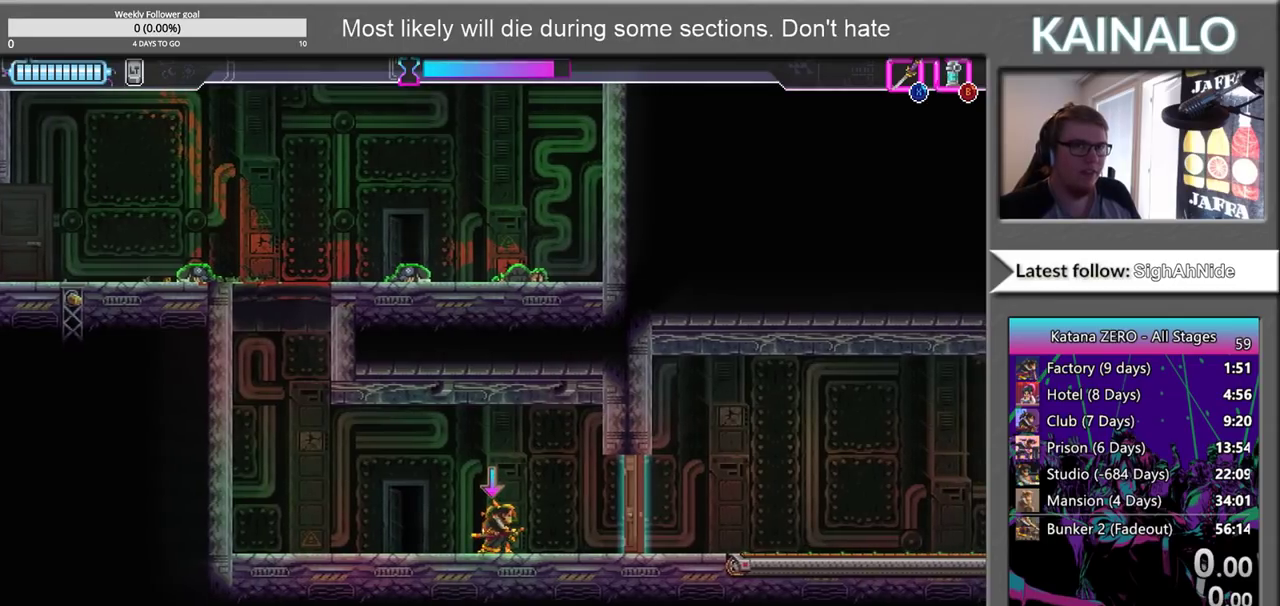
{"buttons": [], "left_stick": "center", "right_stick": "center", "events": []}
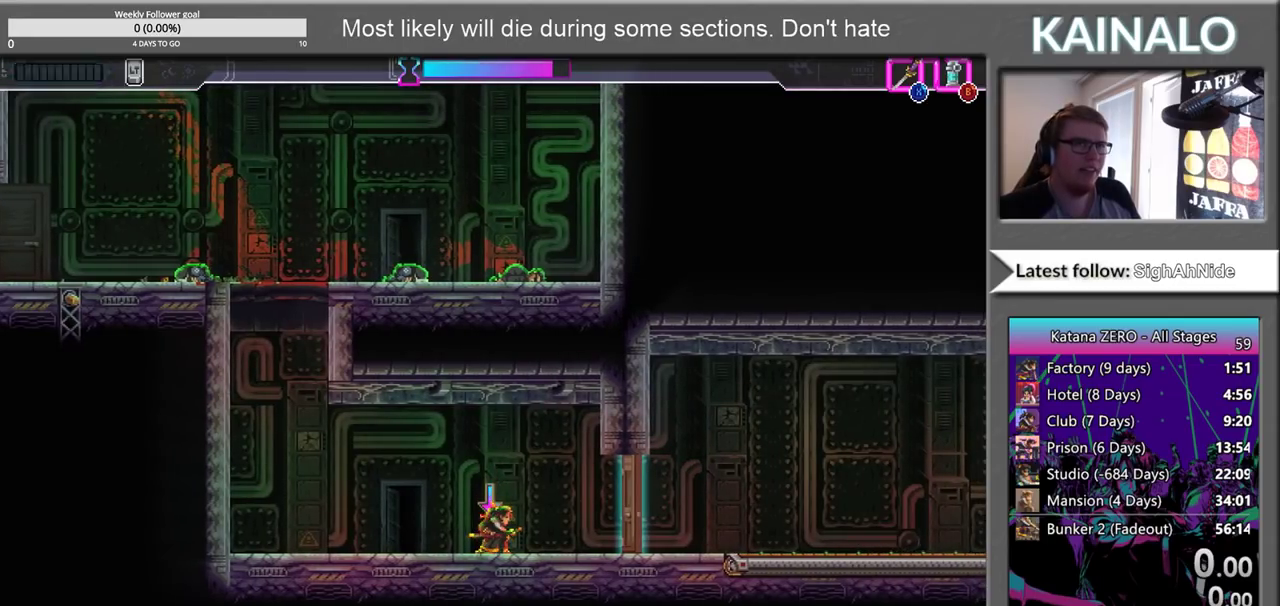
{"buttons": [], "left_stick": "center", "right_stick": "center", "events": []}
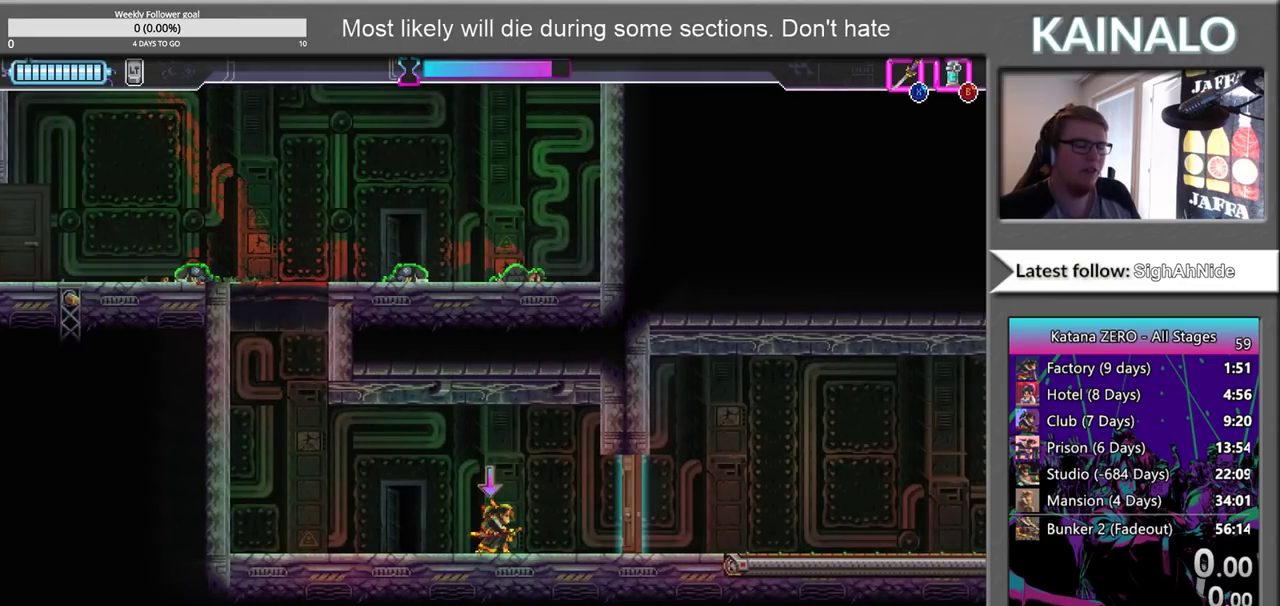
{"buttons": [], "left_stick": "center", "right_stick": "center", "events": []}
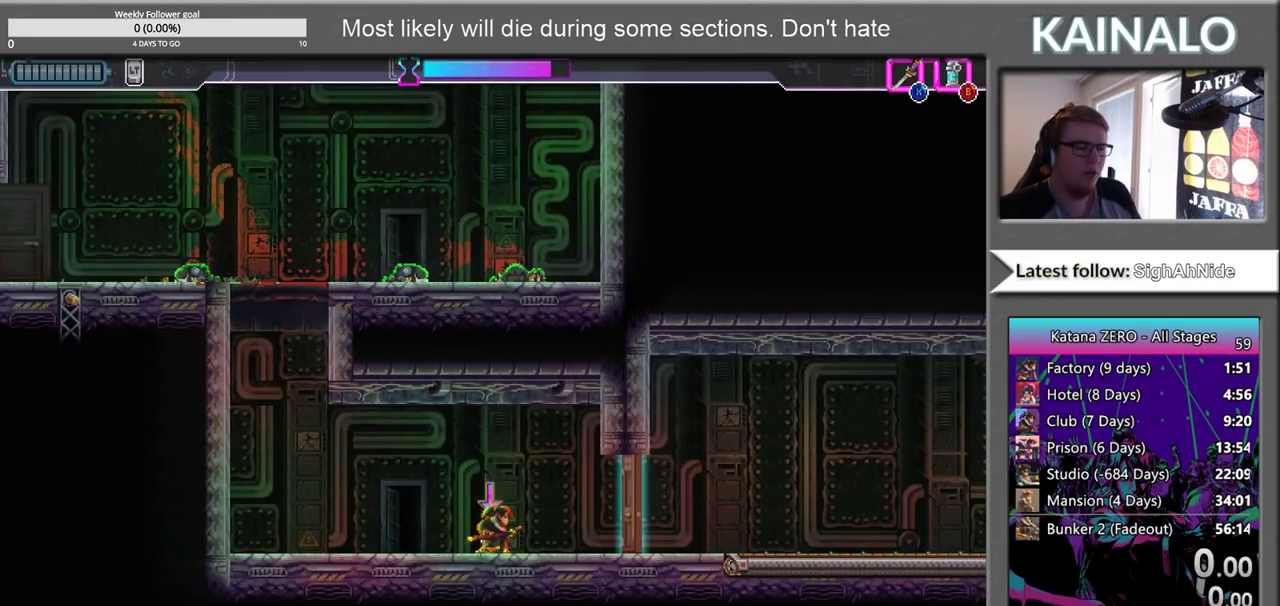
{"buttons": [], "left_stick": "center", "right_stick": "center", "events": []}
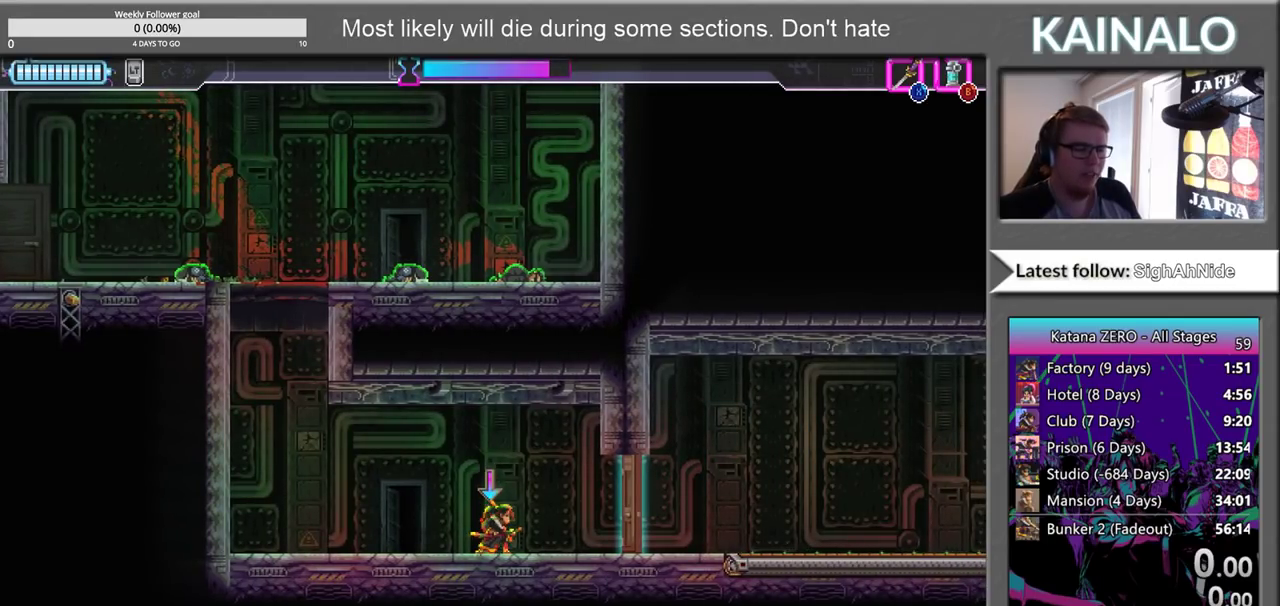
{"buttons": [], "left_stick": "center", "right_stick": "center", "events": [[117, "left_stick", "left"], [383, "B", "down"], [433, "left_stick", "center"], [467, "B", "up"]]}
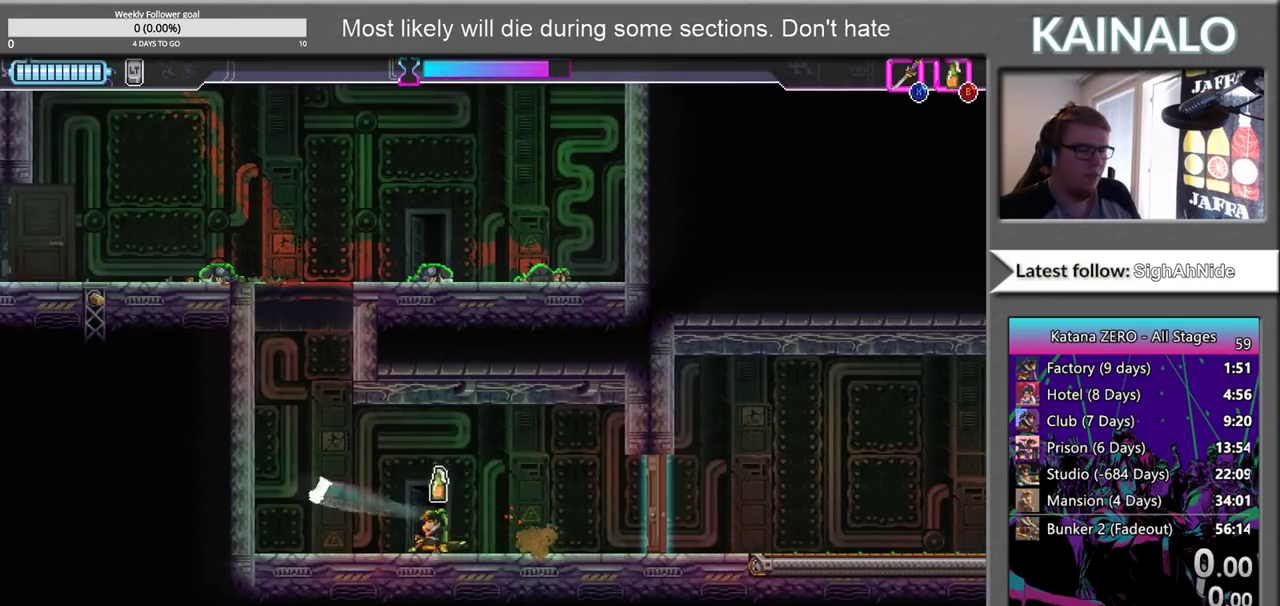
{"buttons": [], "left_stick": "right", "right_stick": "center", "events": [[83, "left_stick", "right"], [300, "left_stick", "center"], [433, "left_stick", "right"]]}
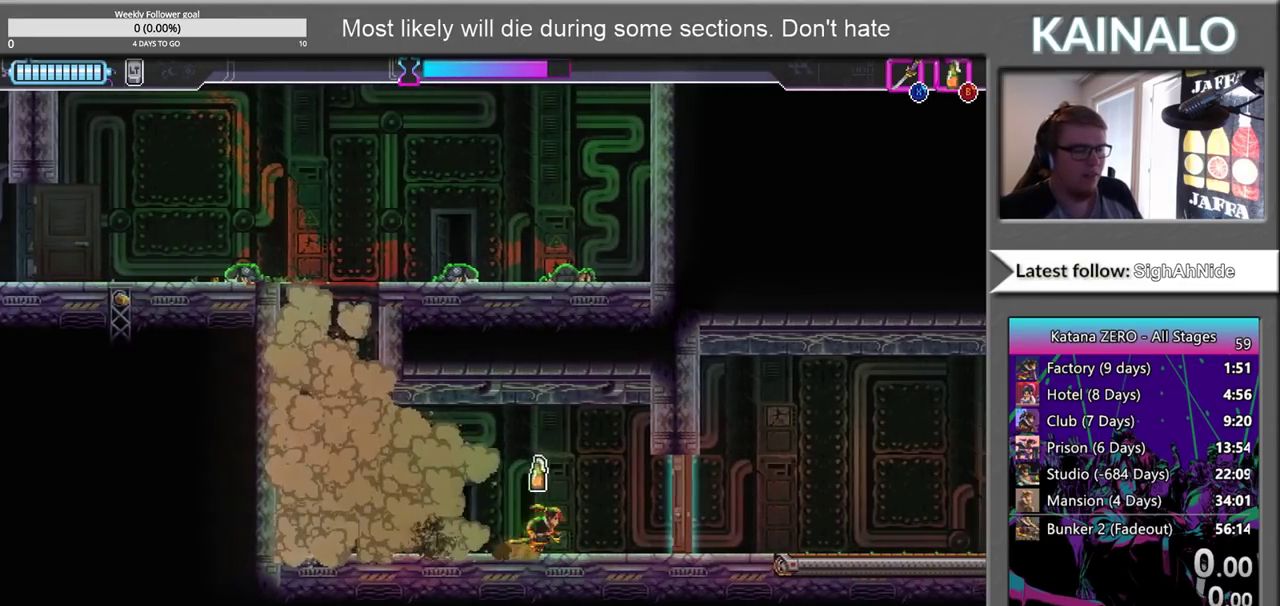
{"buttons": [], "left_stick": "center", "right_stick": "center", "events": [[167, "left_stick", "center"]]}